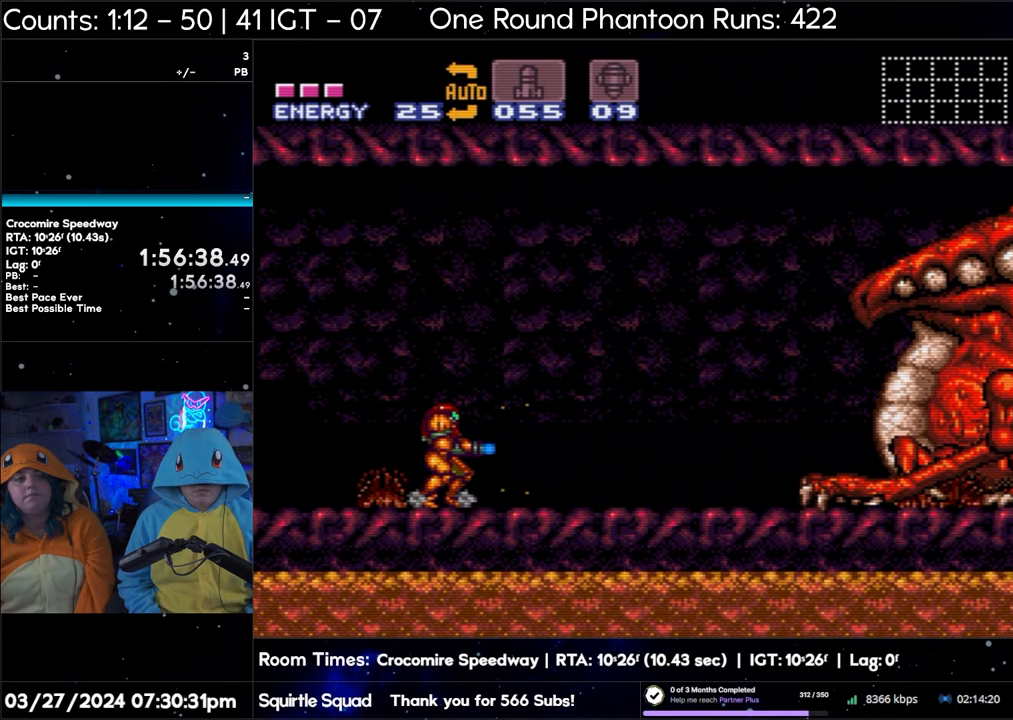
Gameplay with a controller (Nintendo layout); each line is a JSON object with the inputs held at the frame after it. "events" lists button and stick changes between this image and that frame as [ms after this image, input, new state], when the widget could be followed in between. Not read: L3 R3.
{"buttons": ["Y"], "events": []}
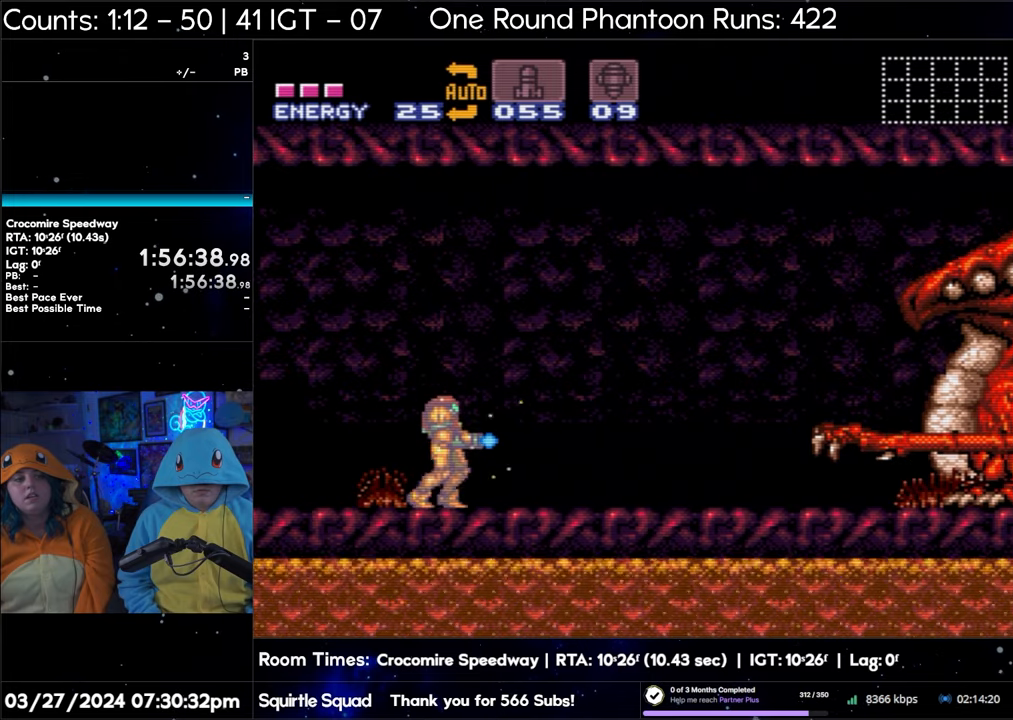
{"buttons": ["Y"], "events": [[17, "B", "down"], [267, "B", "up"], [267, "Y", "up"], [300, "DPAD_RIGHT", "down"], [350, "Y", "down"], [417, "DPAD_RIGHT", "up"]]}
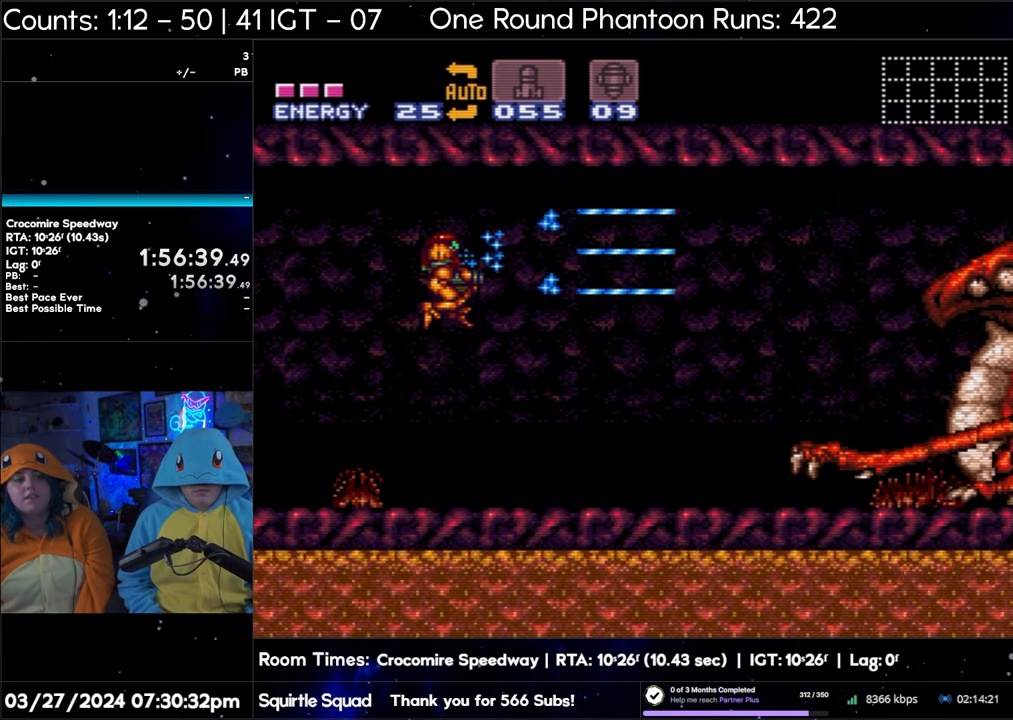
{"buttons": ["Y"], "events": []}
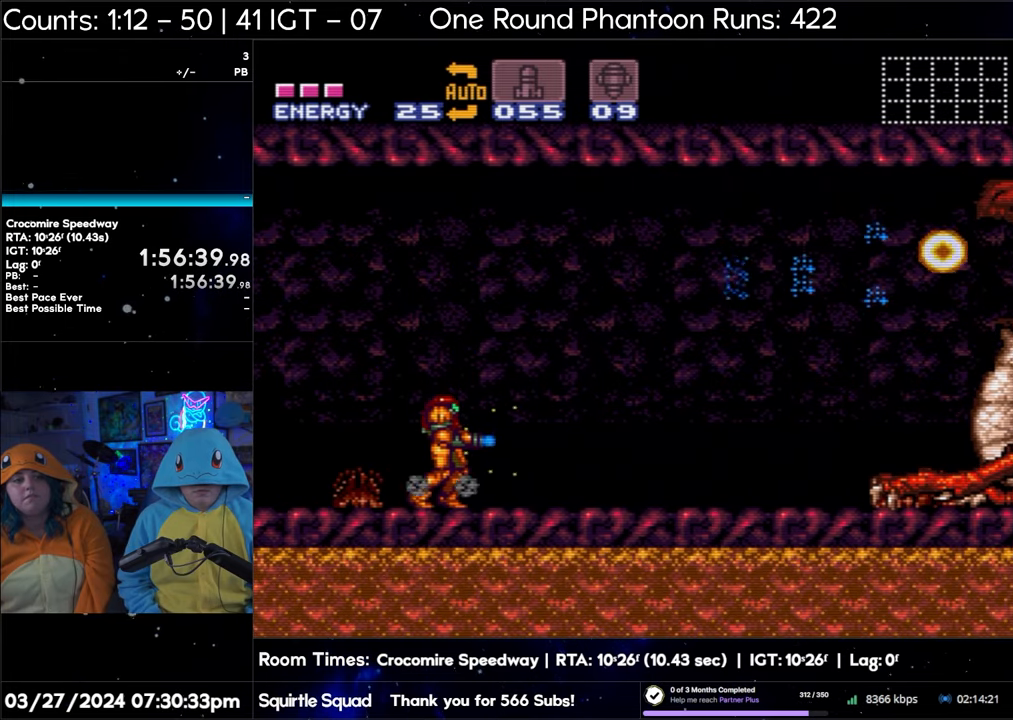
{"buttons": ["B", "Y"], "events": [[317, "B", "down"]]}
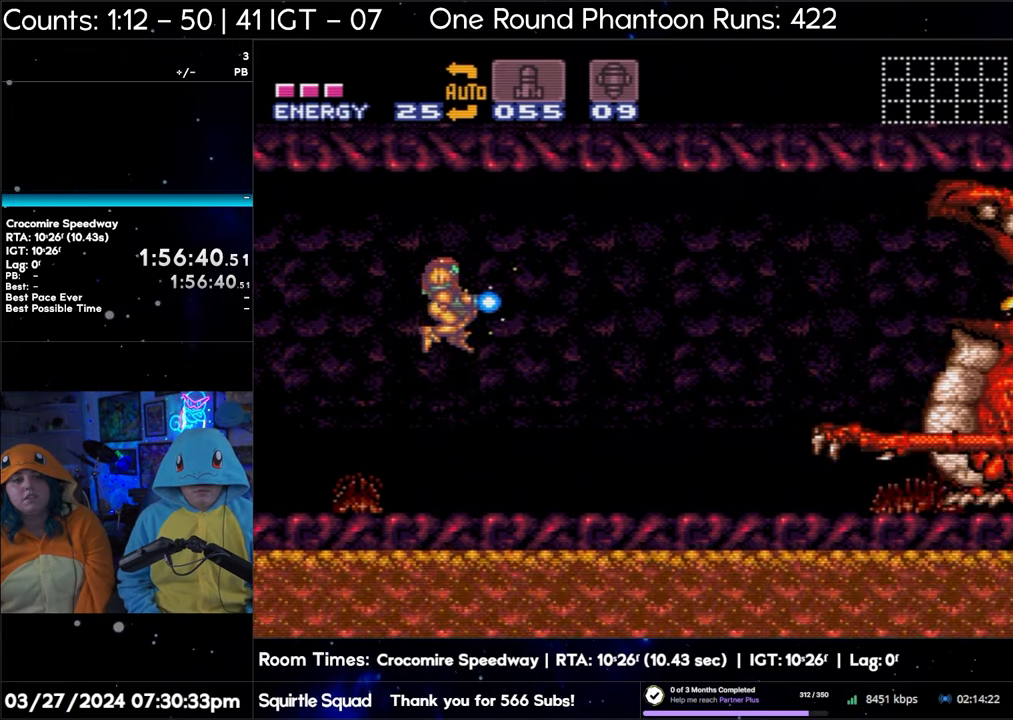
{"buttons": ["Y"], "events": [[67, "B", "up"], [67, "Y", "up"], [117, "Y", "down"]]}
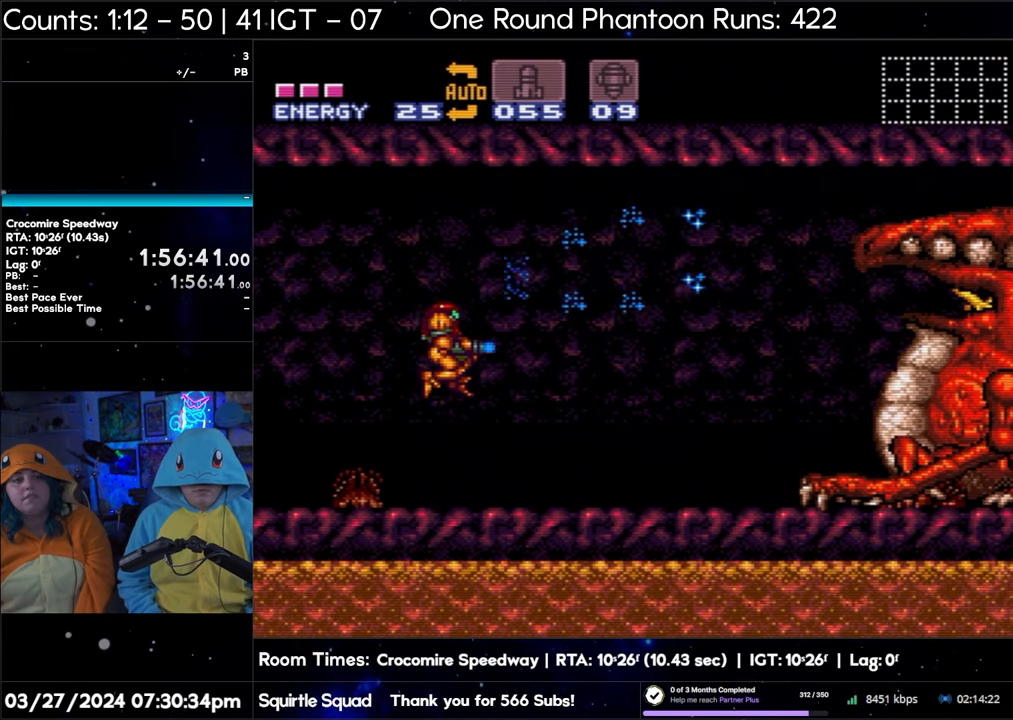
{"buttons": ["Y"], "events": []}
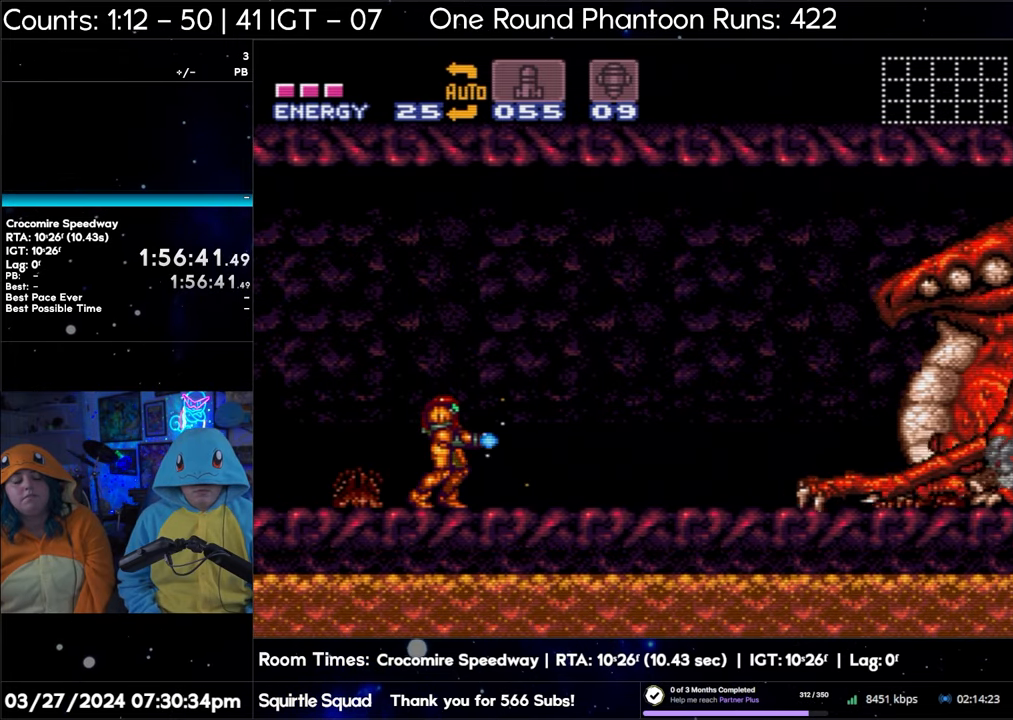
{"buttons": ["DPAD_RIGHT"], "events": [[200, "B", "down"], [333, "DPAD_RIGHT", "down"], [483, "B", "up"], [500, "Y", "up"]]}
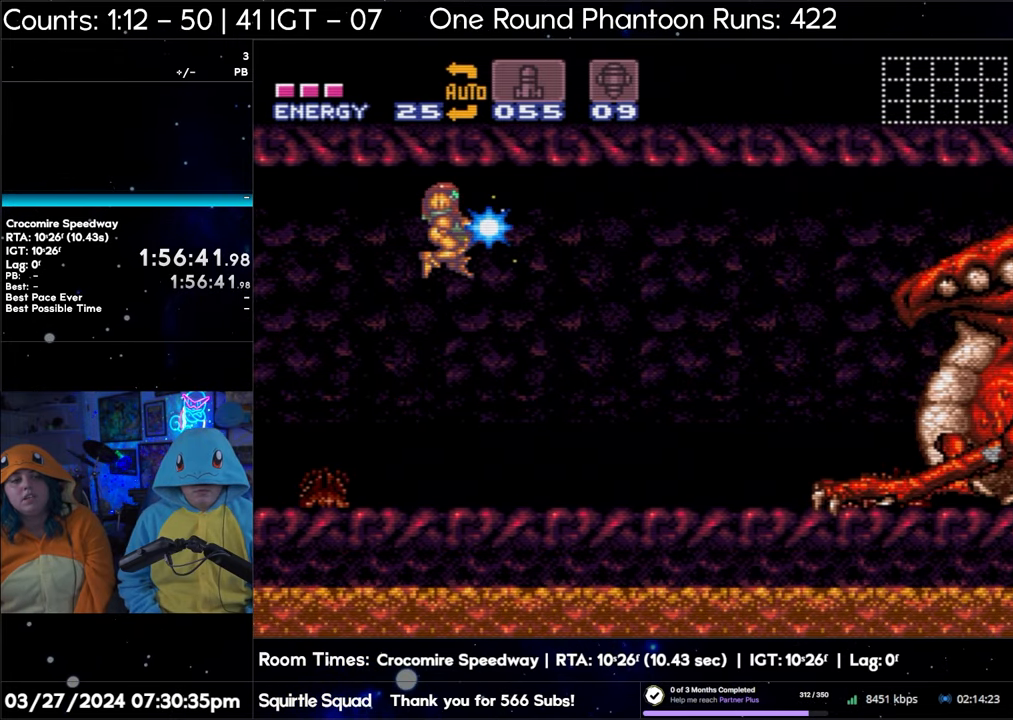
{"buttons": ["Y"], "events": [[50, "DPAD_RIGHT", "up"], [50, "Y", "down"]]}
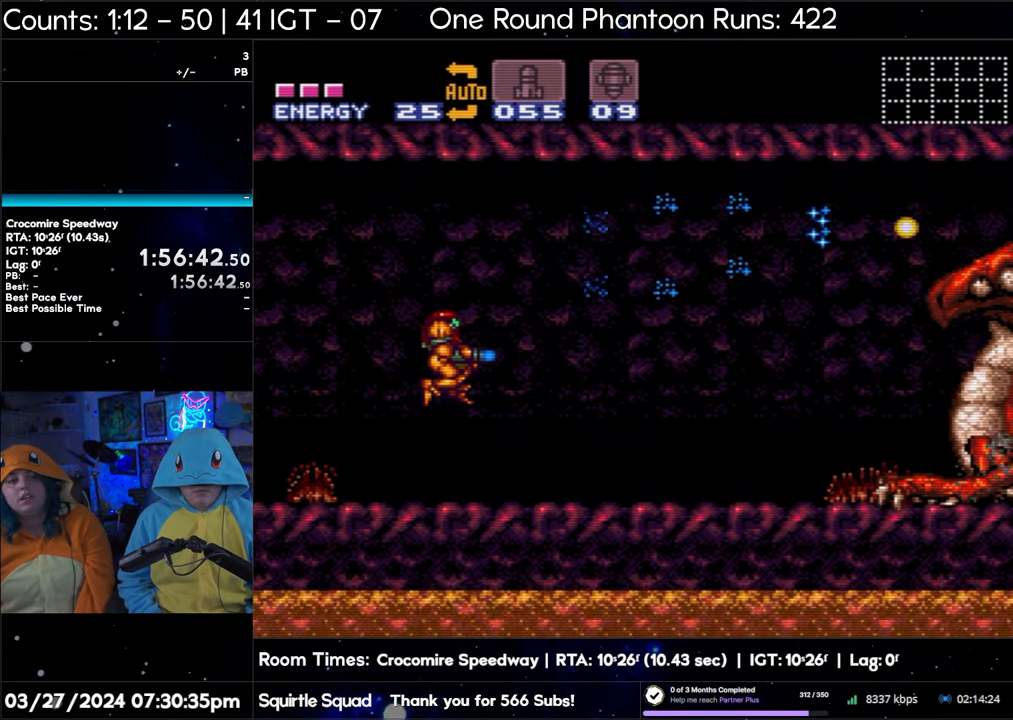
{"buttons": ["Y"], "events": []}
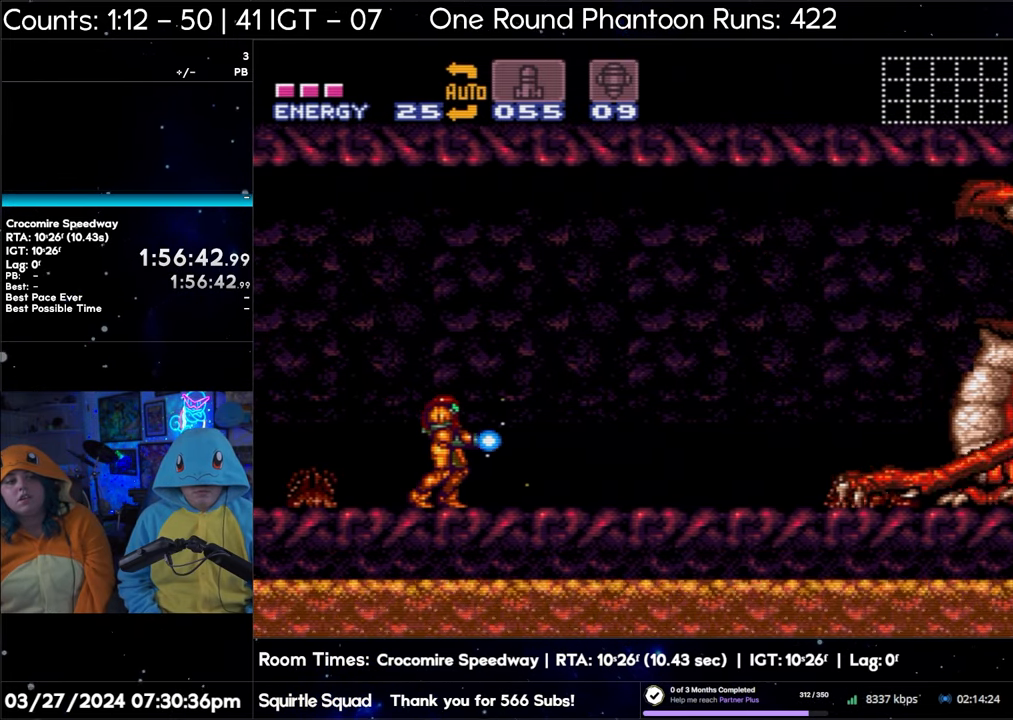
{"buttons": ["Y"], "events": [[50, "B", "down"], [183, "DPAD_RIGHT", "down"], [283, "B", "up"], [317, "Y", "up"], [400, "DPAD_RIGHT", "up"], [400, "Y", "down"]]}
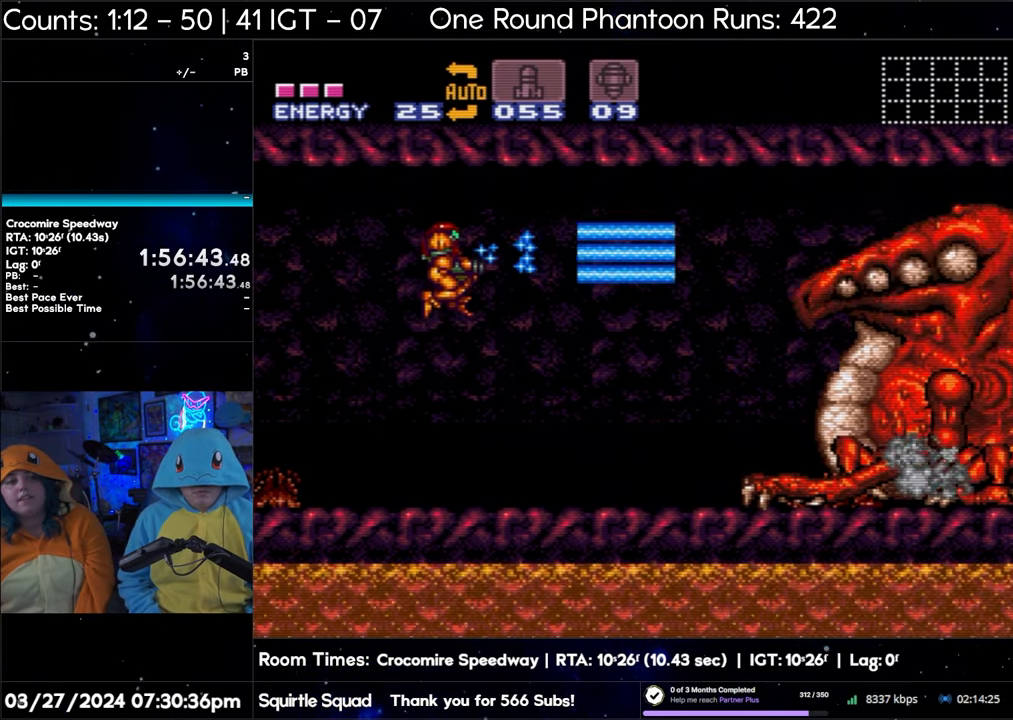
{"buttons": ["Y"], "events": []}
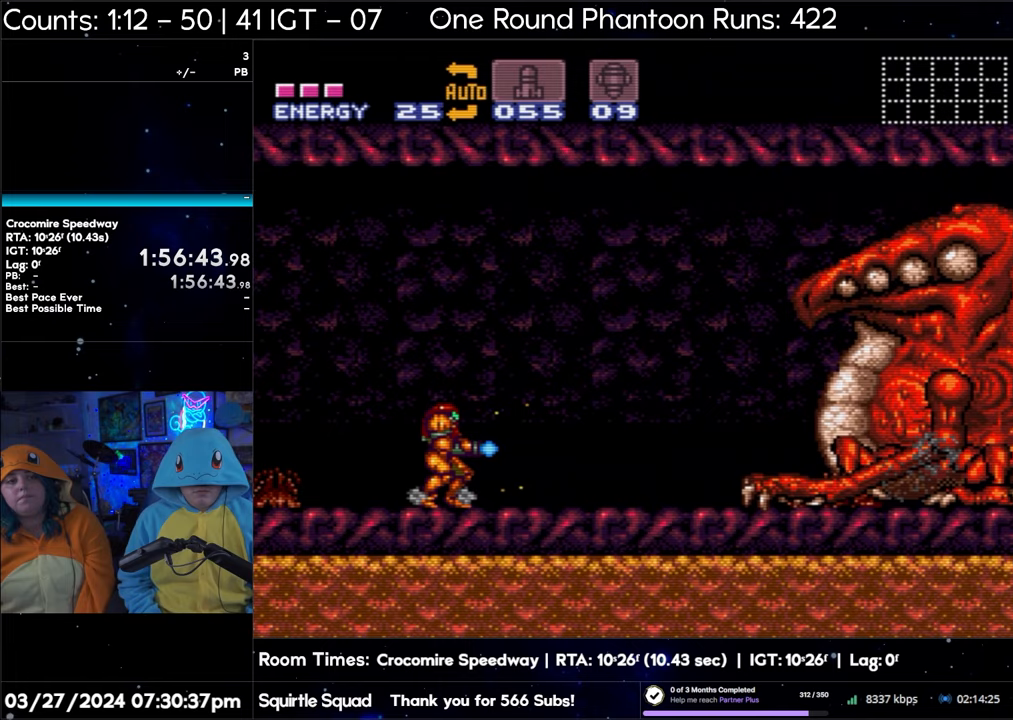
{"buttons": ["B", "Y"], "events": [[400, "B", "down"]]}
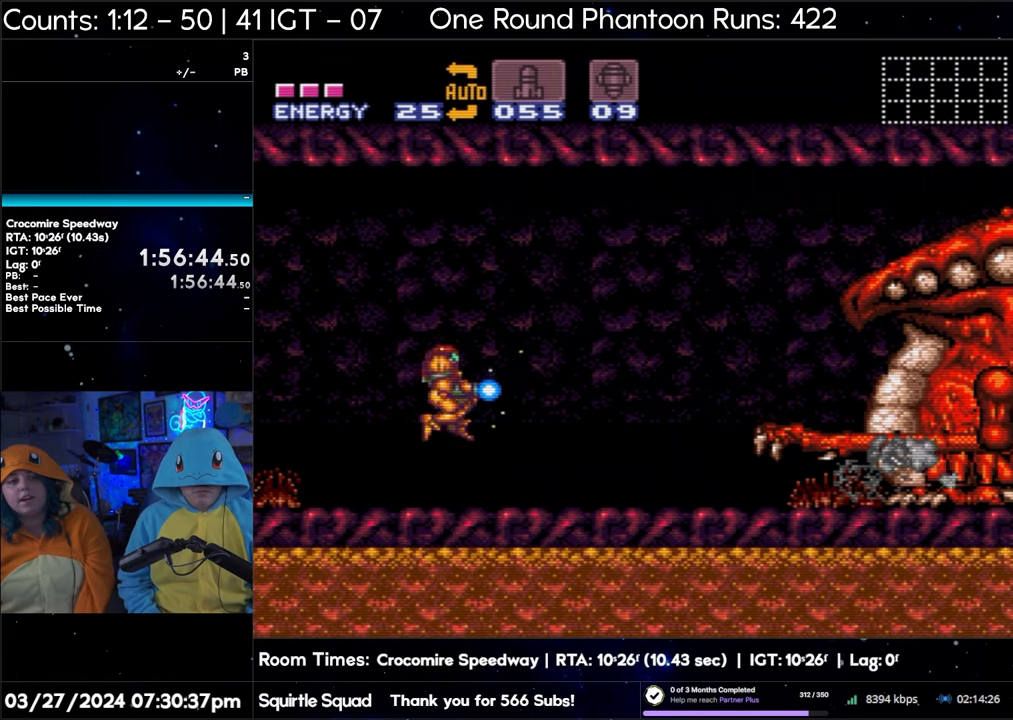
{"buttons": ["Y"], "events": [[67, "DPAD_RIGHT", "down"], [150, "B", "up"], [183, "Y", "up"], [267, "DPAD_RIGHT", "up"], [267, "Y", "down"]]}
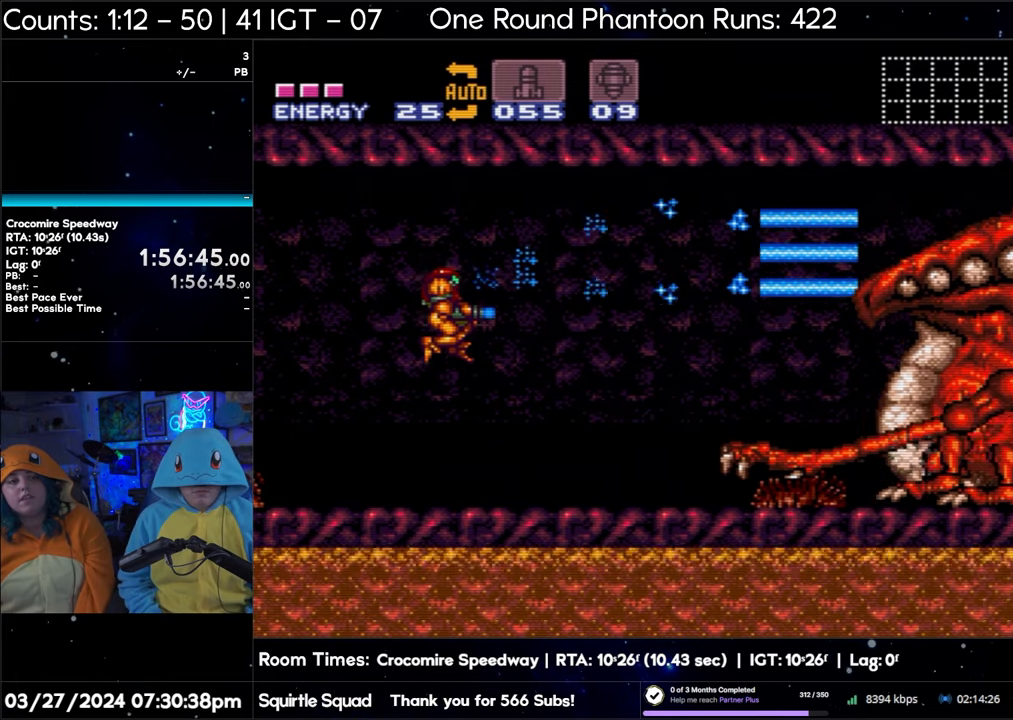
{"buttons": ["Y"], "events": []}
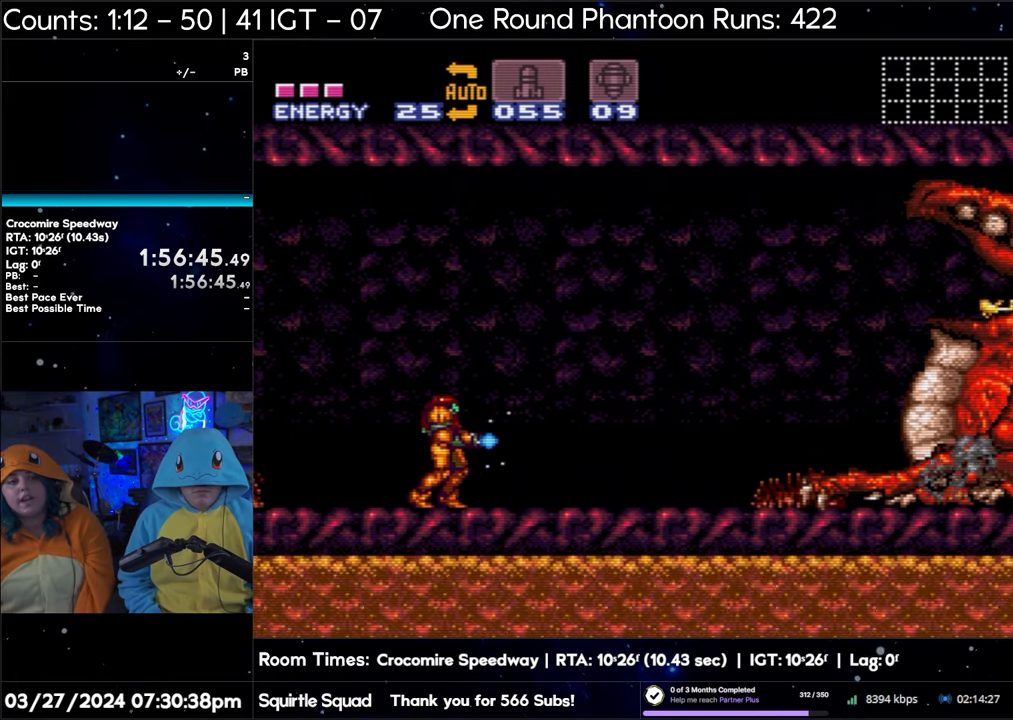
{"buttons": ["B", "Y", "DPAD_RIGHT"], "events": [[233, "B", "down"], [367, "DPAD_RIGHT", "down"]]}
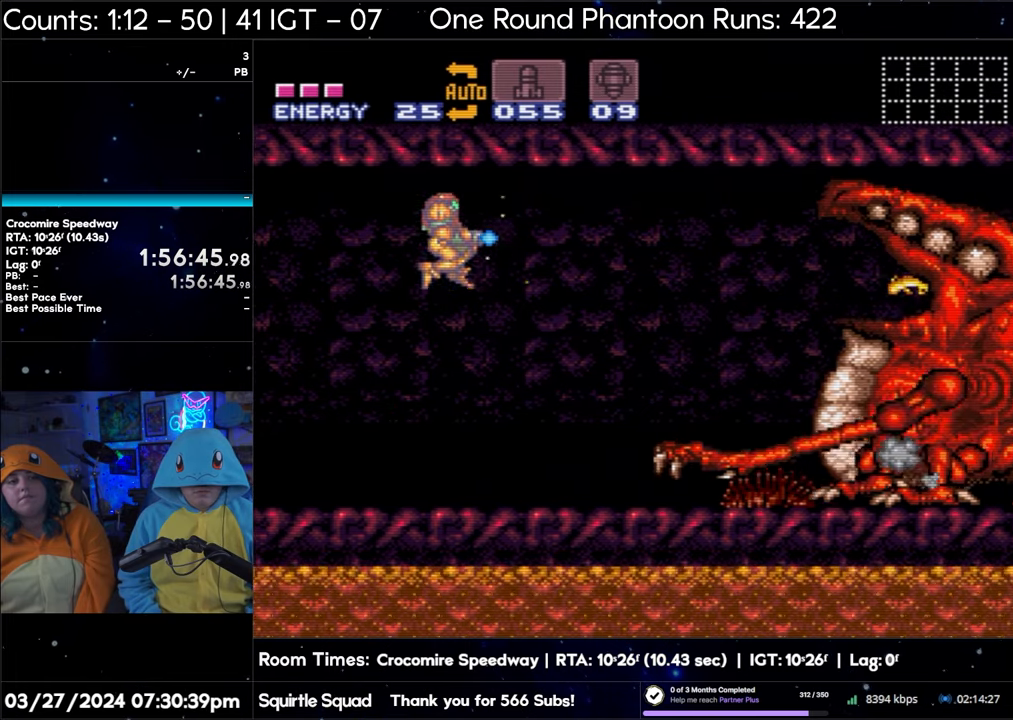
{"buttons": ["Y"], "events": [[17, "B", "up"], [33, "Y", "up"], [100, "DPAD_RIGHT", "up"], [100, "Y", "down"]]}
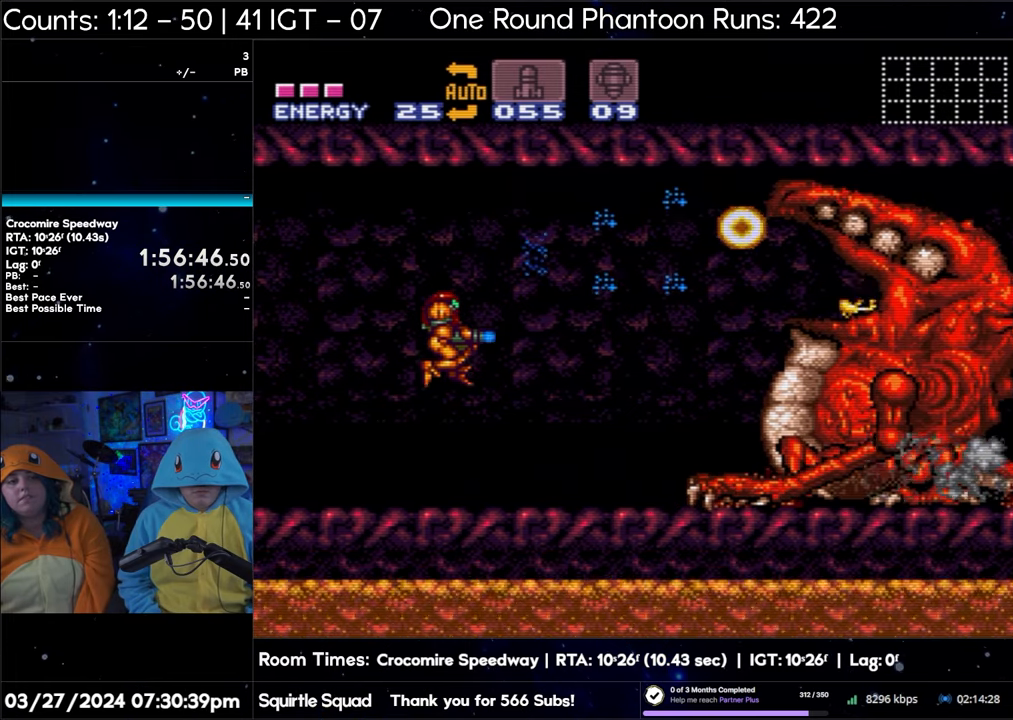
{"buttons": ["Y"], "events": []}
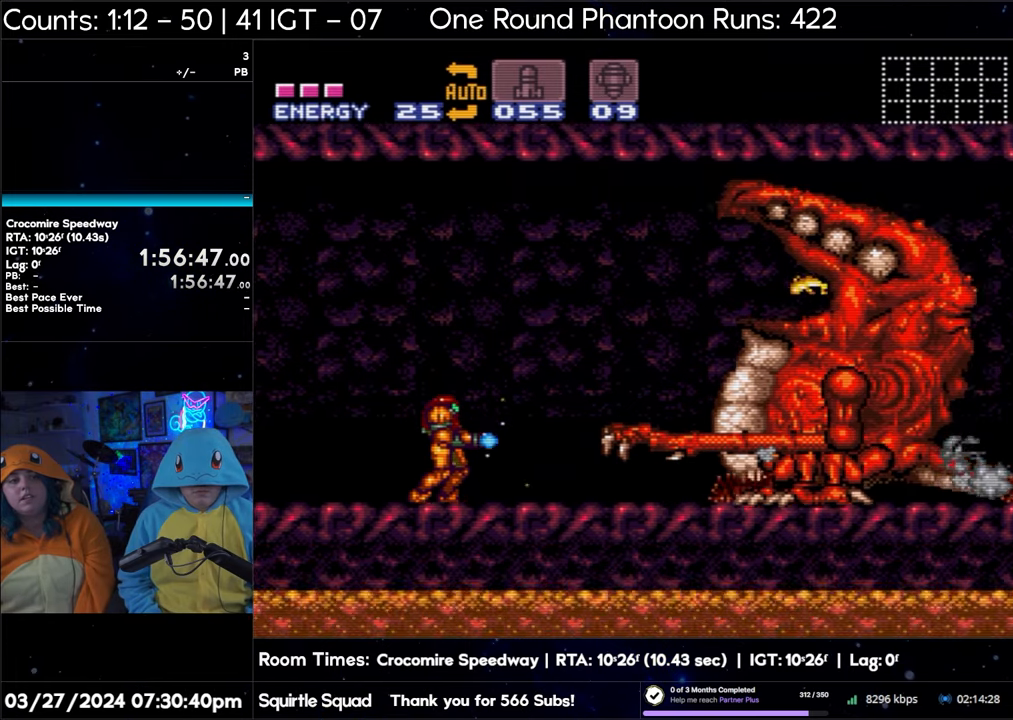
{"buttons": ["Y"], "events": [[150, "B", "down"], [233, "DPAD_RIGHT", "down"], [383, "B", "up"], [400, "Y", "up"], [450, "DPAD_RIGHT", "up"], [450, "Y", "down"]]}
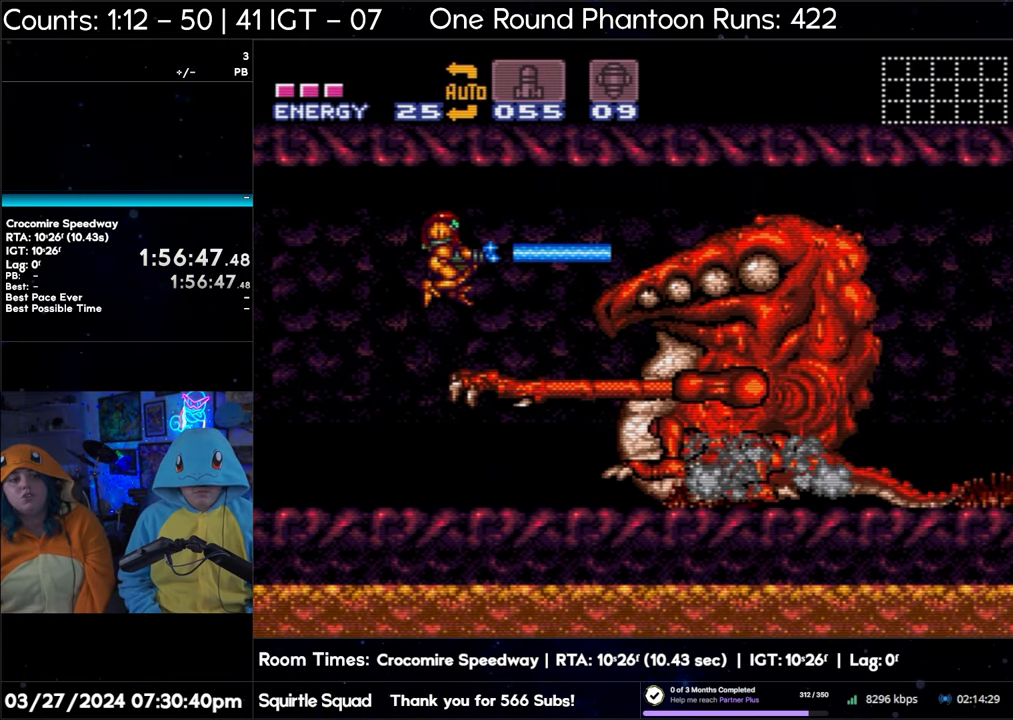
{"buttons": ["Y"], "events": []}
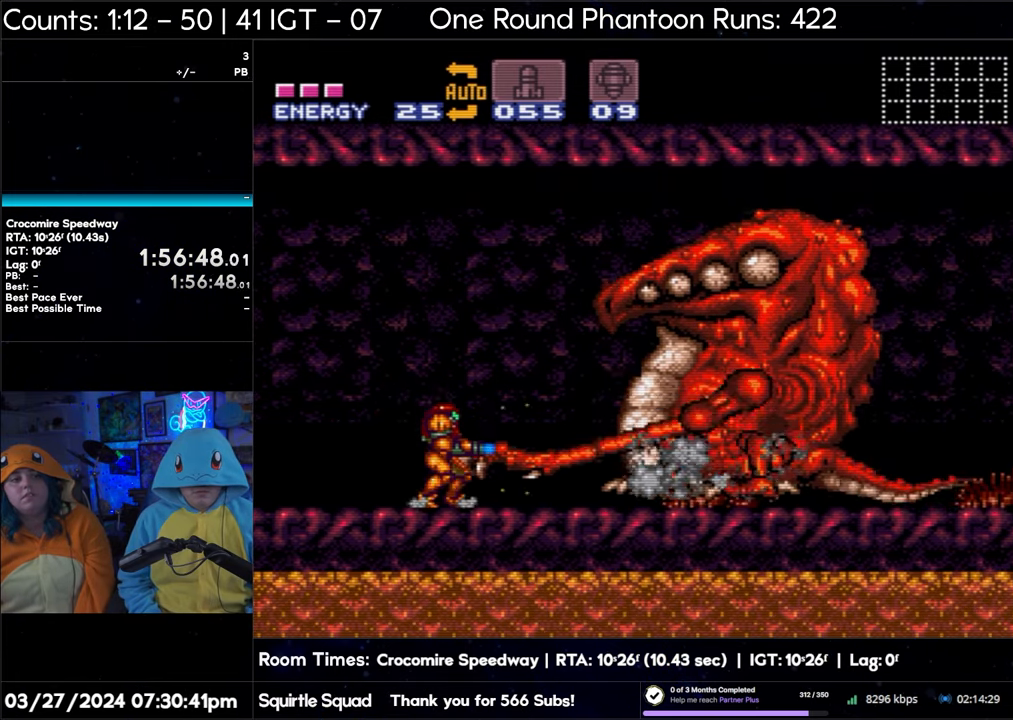
{"buttons": ["B", "Y"], "events": [[483, "B", "down"]]}
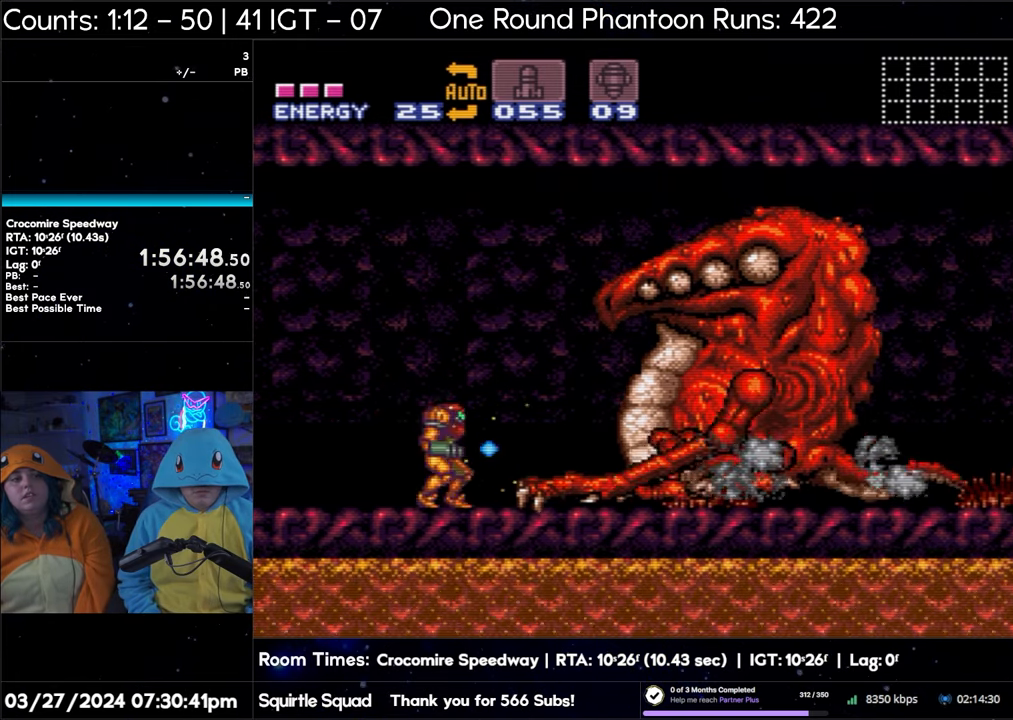
{"buttons": ["Y"], "events": [[217, "B", "up"], [250, "Y", "up"], [317, "Y", "down"]]}
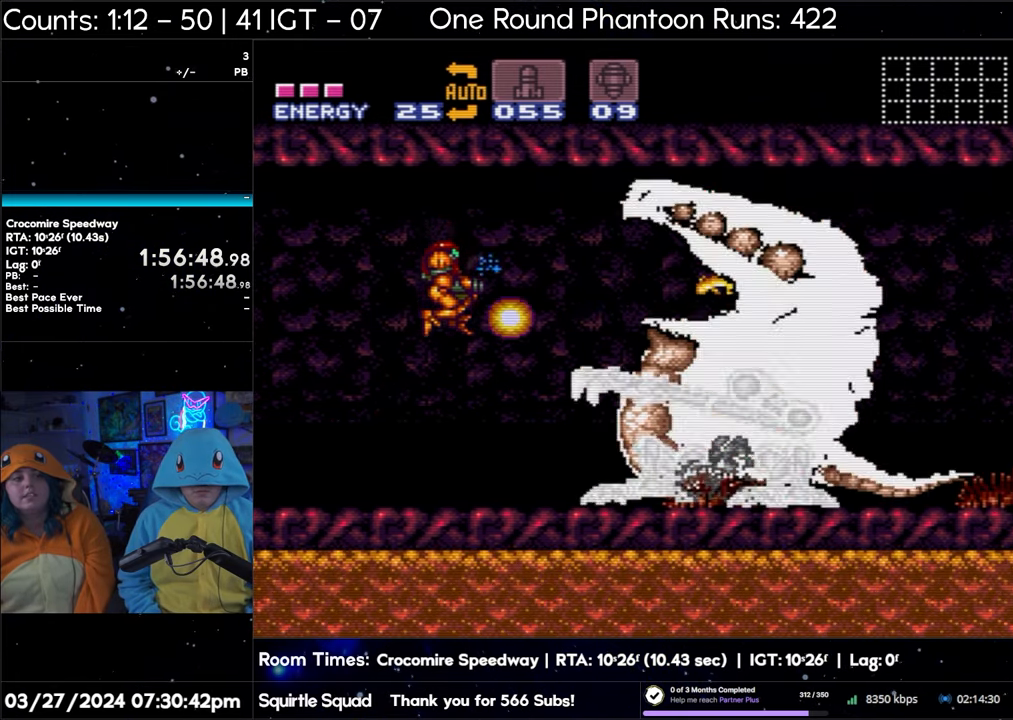
{"buttons": ["Y"], "events": []}
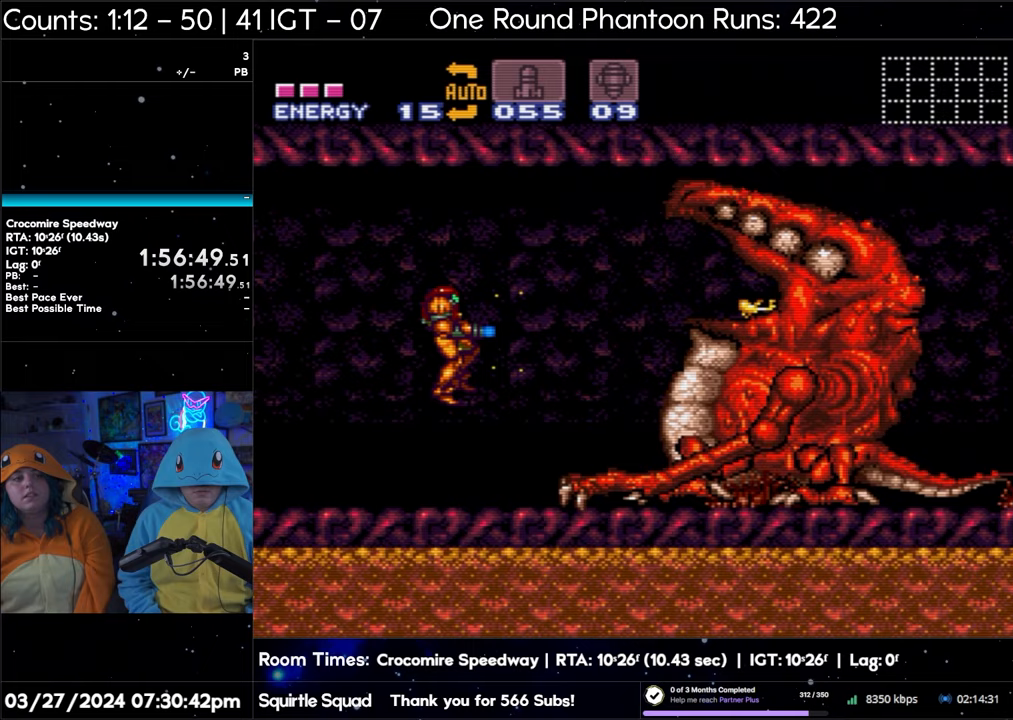
{"buttons": ["B", "Y"], "events": [[133, "DPAD_RIGHT", "down"], [233, "DPAD_RIGHT", "up"], [467, "B", "down"]]}
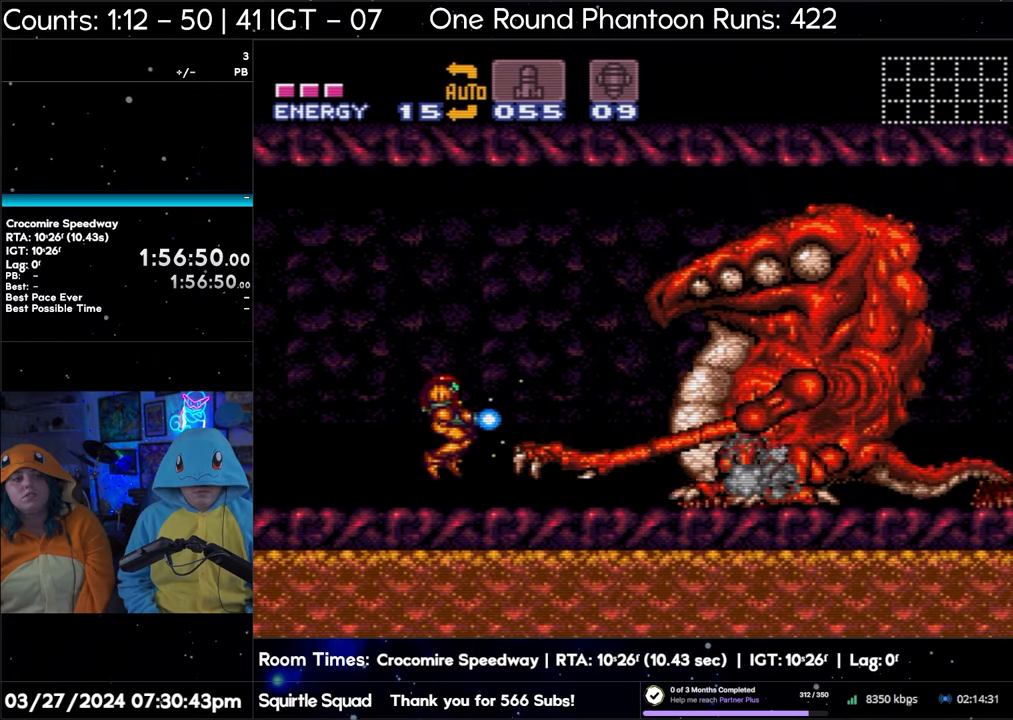
{"buttons": ["Y"], "events": [[200, "B", "up"], [217, "Y", "up"], [267, "Y", "down"]]}
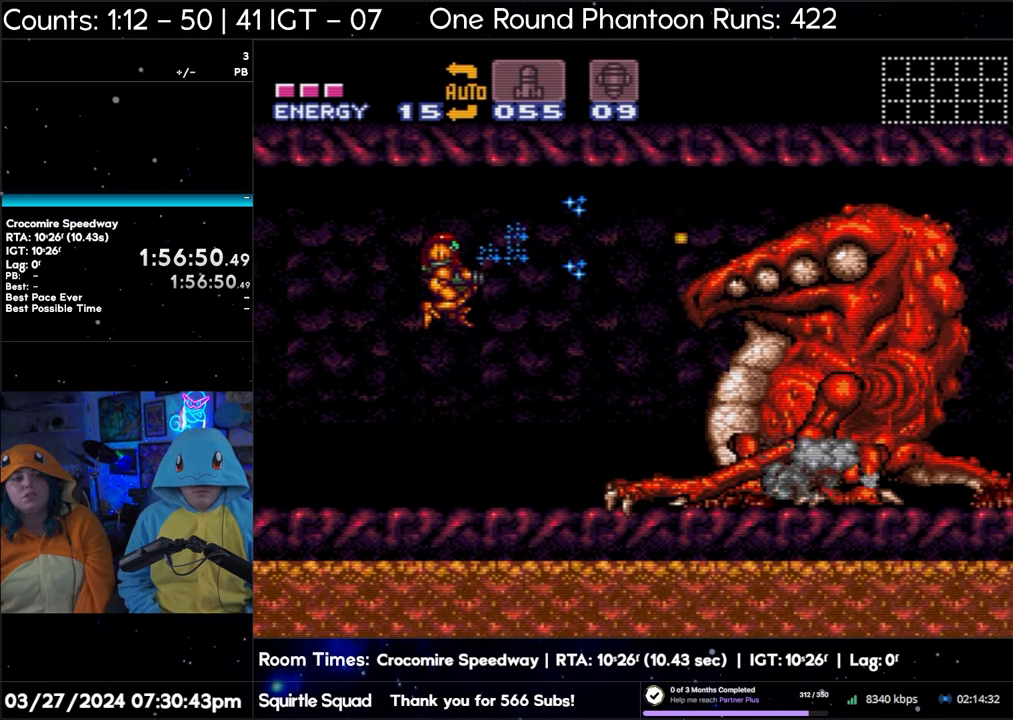
{"buttons": ["Y"], "events": [[250, "DPAD_RIGHT", "down"], [400, "DPAD_RIGHT", "up"]]}
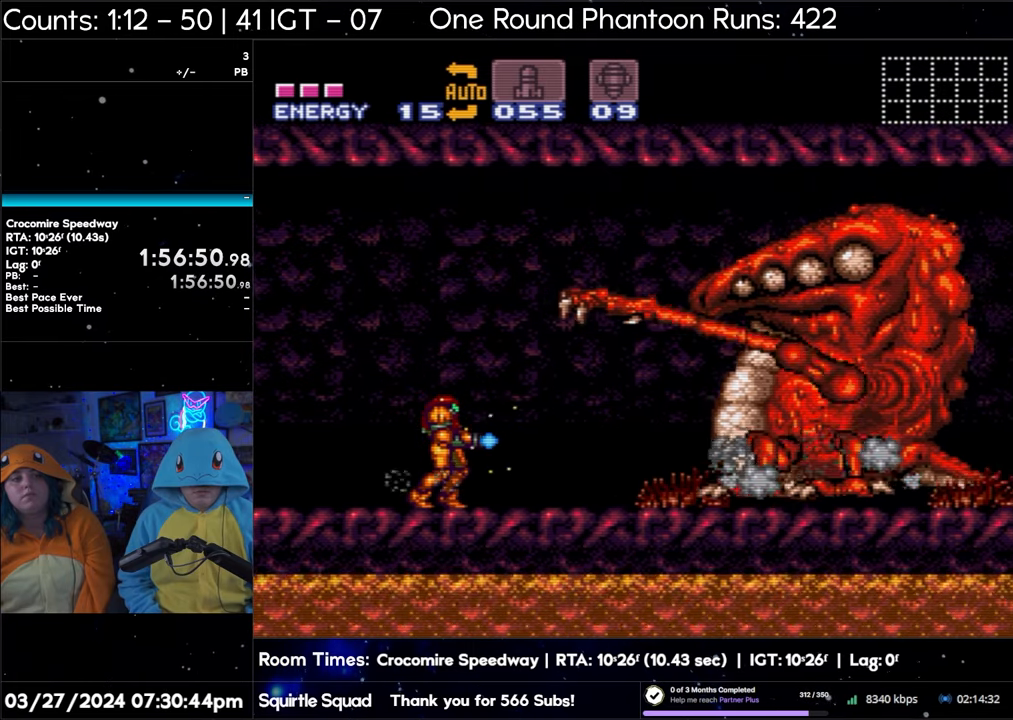
{"buttons": ["B", "Y"], "events": [[417, "B", "down"]]}
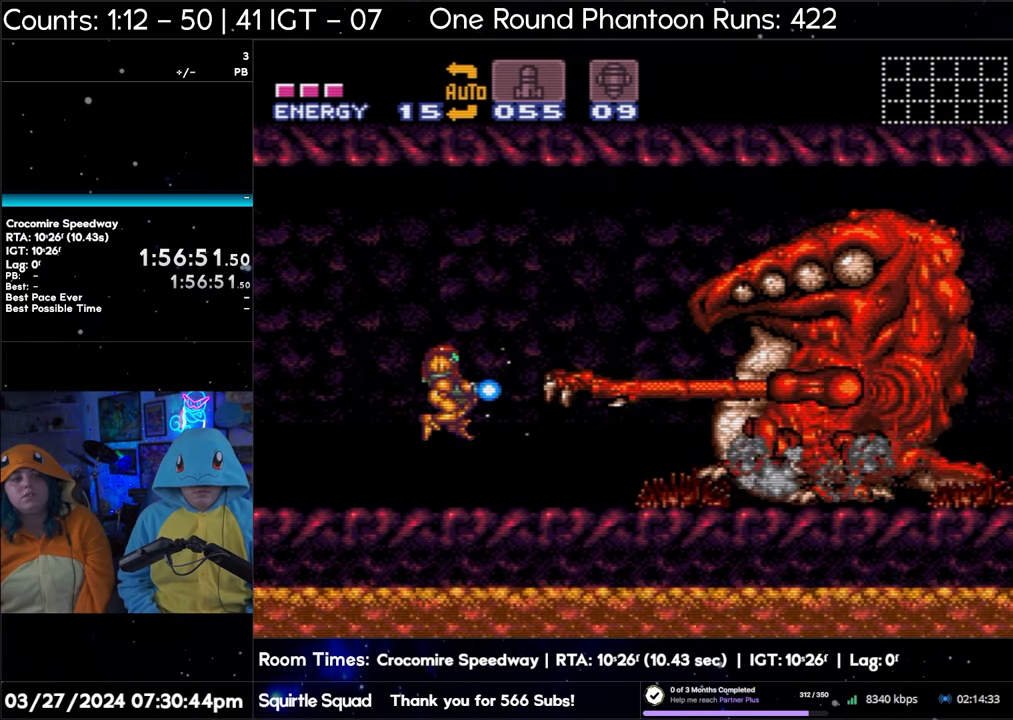
{"buttons": ["Y"], "events": [[233, "B", "up"], [250, "Y", "up"], [300, "Y", "down"]]}
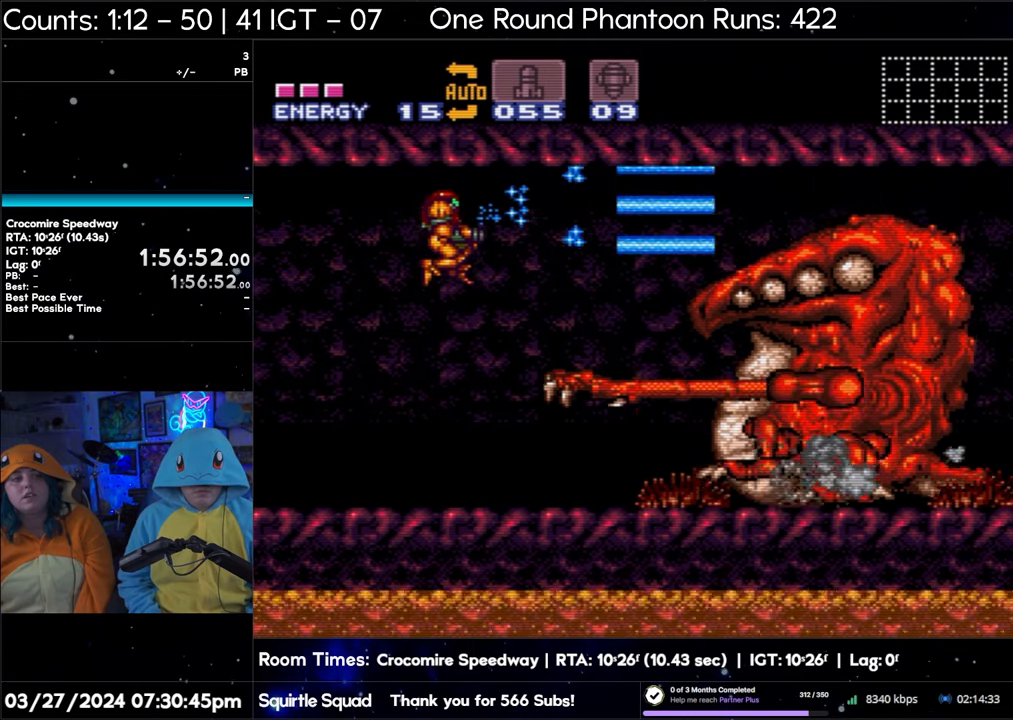
{"buttons": ["Y"], "events": [[333, "DPAD_RIGHT", "down"], [450, "DPAD_RIGHT", "up"]]}
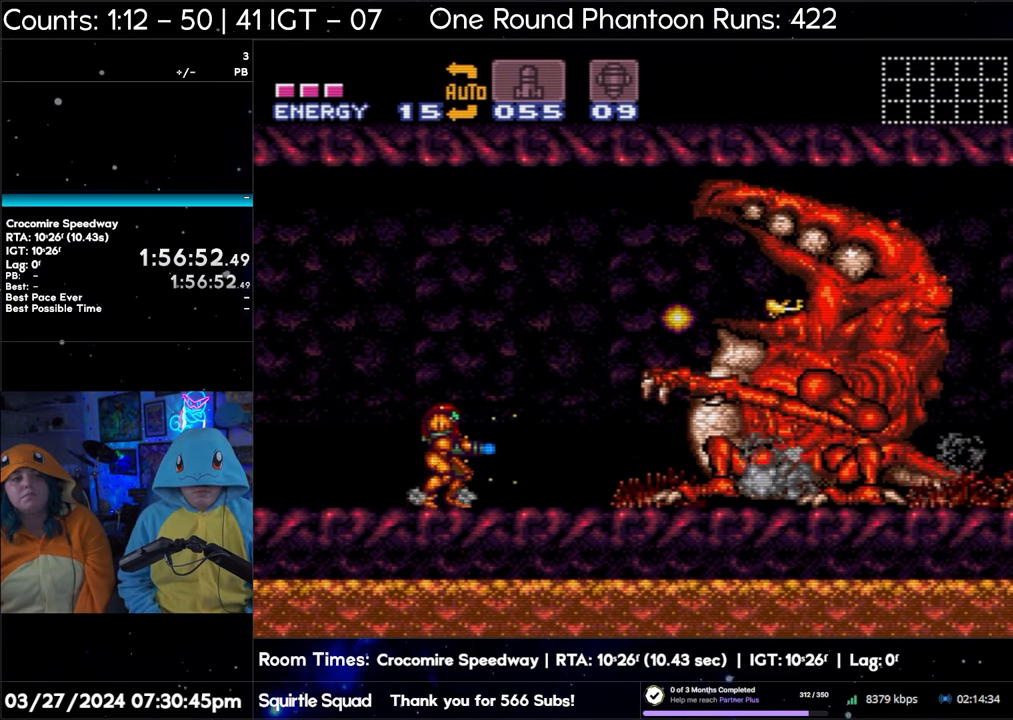
{"buttons": ["B", "Y"], "events": [[250, "B", "down"]]}
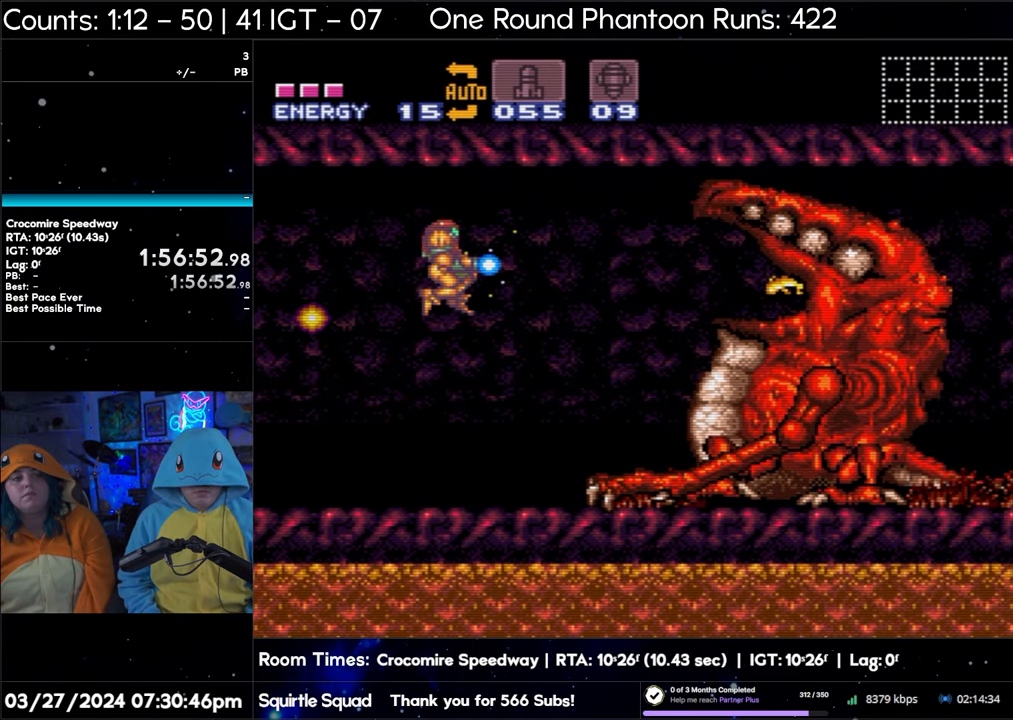
{"buttons": ["Y"], "events": [[167, "B", "up"], [167, "Y", "up"], [217, "Y", "down"]]}
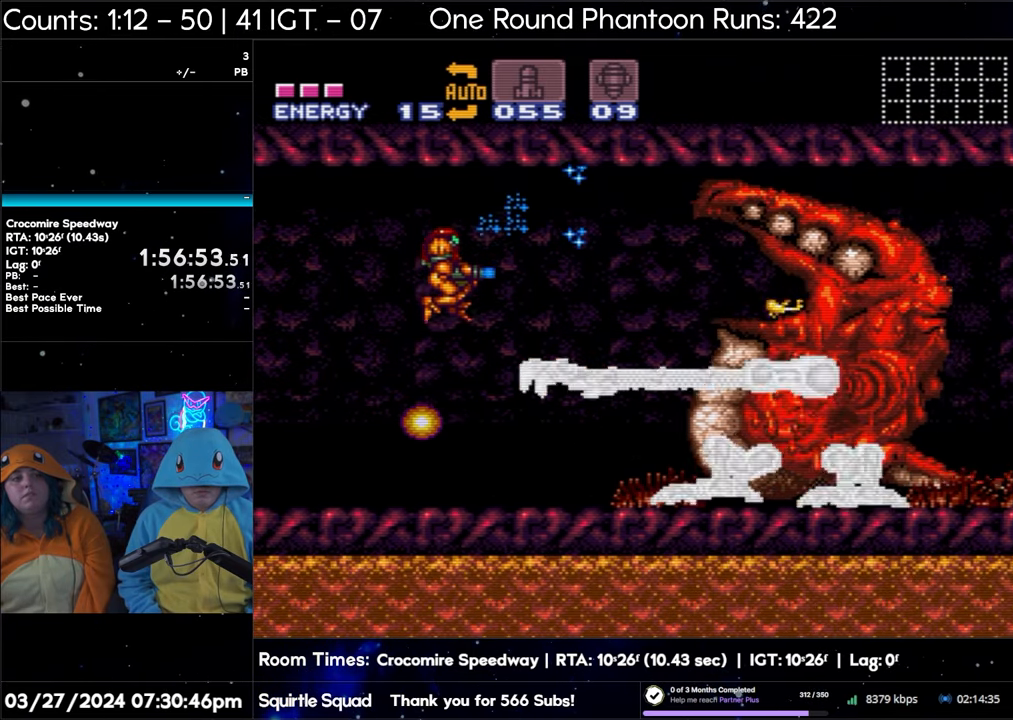
{"buttons": ["Y"], "events": [[117, "DPAD_RIGHT", "down"], [250, "DPAD_RIGHT", "up"]]}